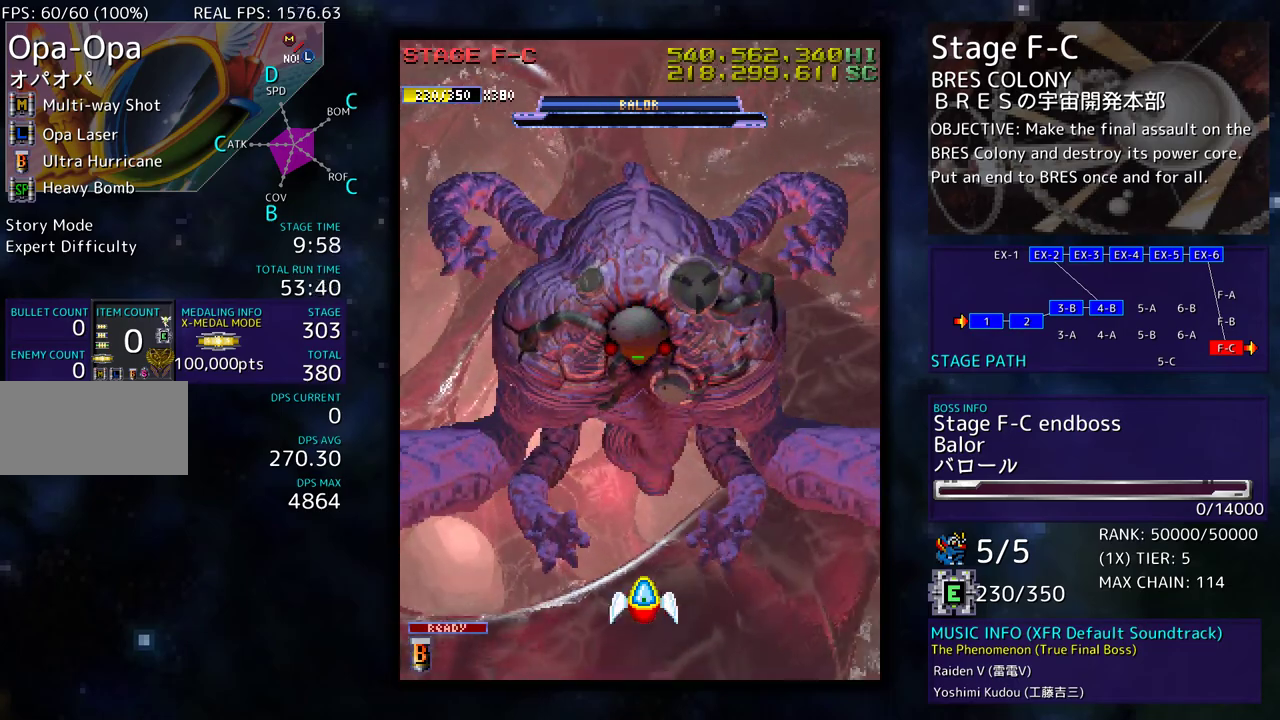
Gameplay with a controller; each line is a JSON object with the inputs held at the frame after it. "events" lists button and stick changes between this image and that frame as [ms after this image, input, new state], when the widget could be followed in between. Not read: L3 R3 other_buttons.
{"buttons": [], "events": [[17, "DPAD_LEFT", "down"], [183, "DPAD_LEFT", "up"]]}
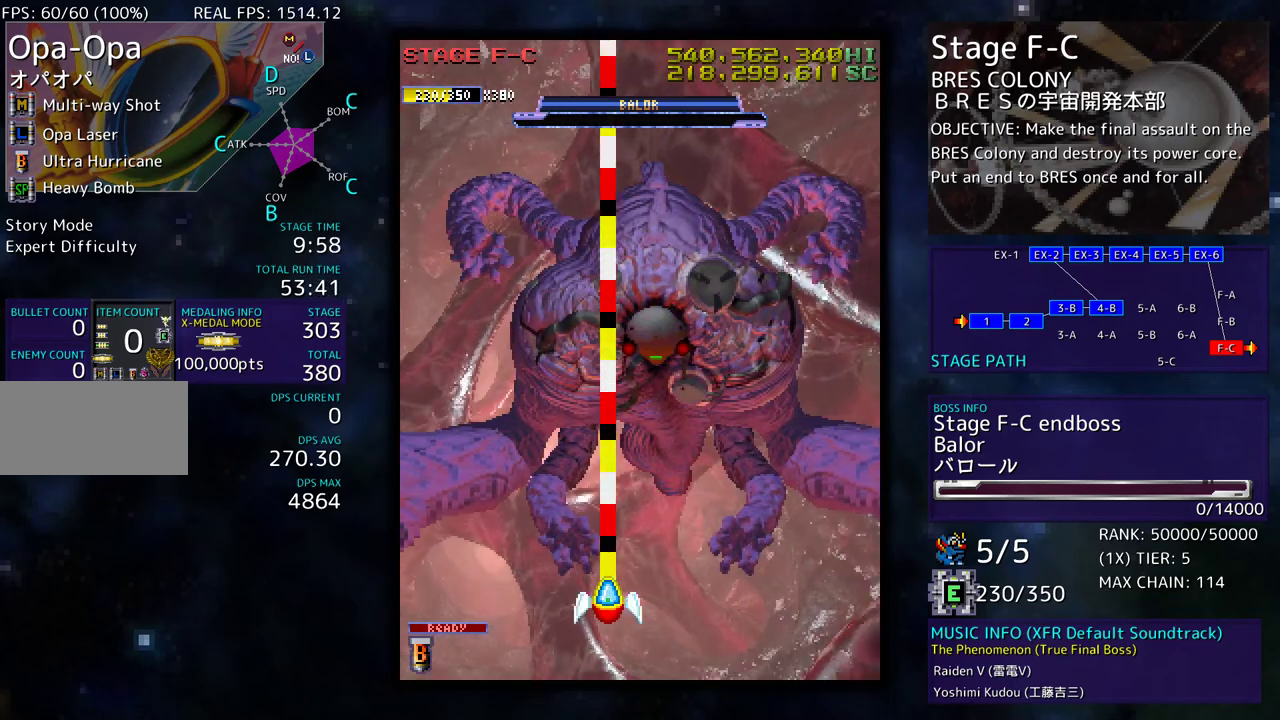
{"buttons": ["DPAD_RIGHT"], "events": [[150, "DPAD_UP", "down"], [200, "DPAD_LEFT", "down"], [333, "DPAD_LEFT", "up"], [367, "DPAD_UP", "up"], [383, "DPAD_RIGHT", "down"]]}
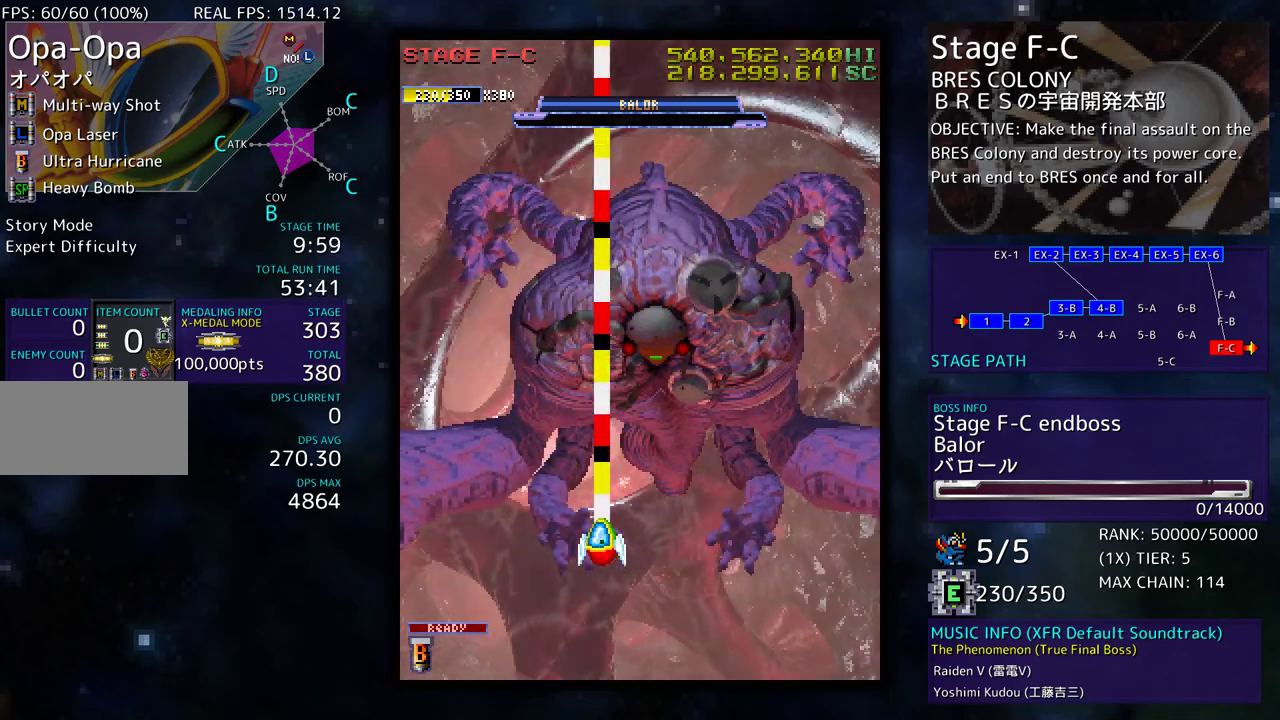
{"buttons": [], "events": [[50, "DPAD_DOWN", "down"], [200, "DPAD_DOWN", "up"], [200, "DPAD_RIGHT", "up"]]}
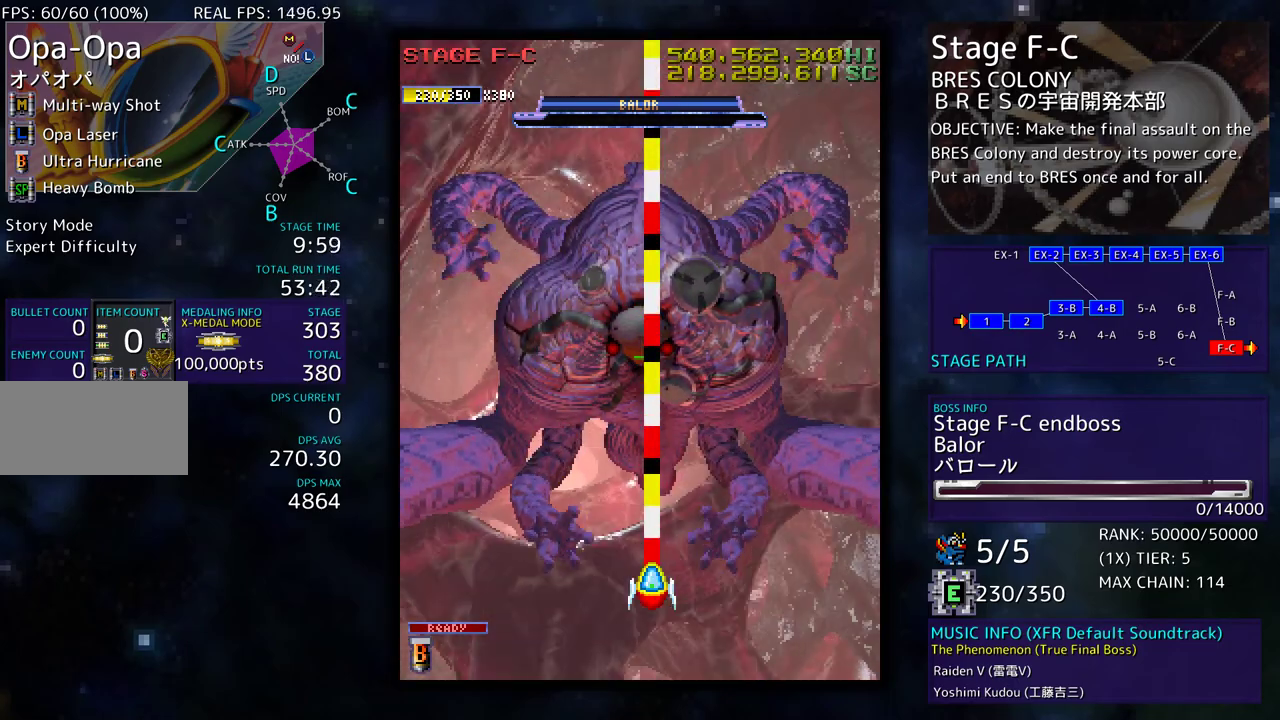
{"buttons": [], "events": [[33, "DPAD_DOWN", "down"], [67, "DPAD_DOWN", "up"], [317, "DPAD_LEFT", "down"], [400, "DPAD_LEFT", "up"]]}
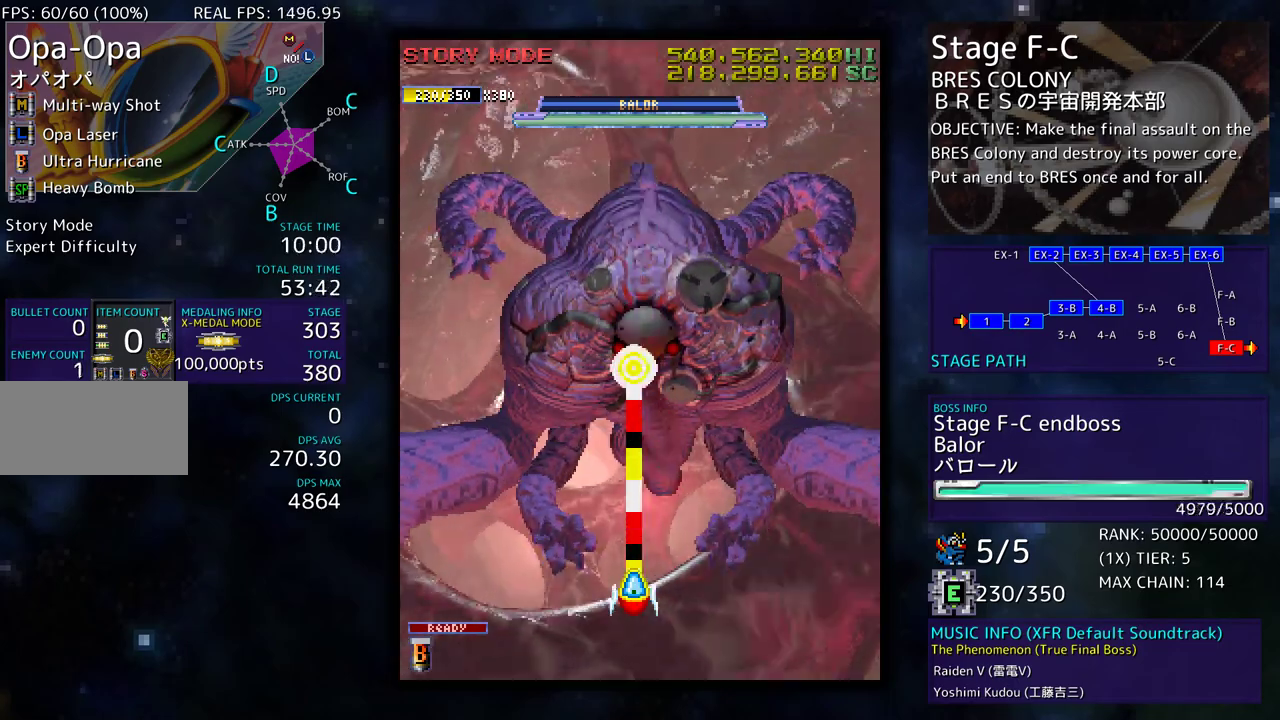
{"buttons": [], "events": [[250, "DPAD_RIGHT", "down"], [350, "DPAD_RIGHT", "up"]]}
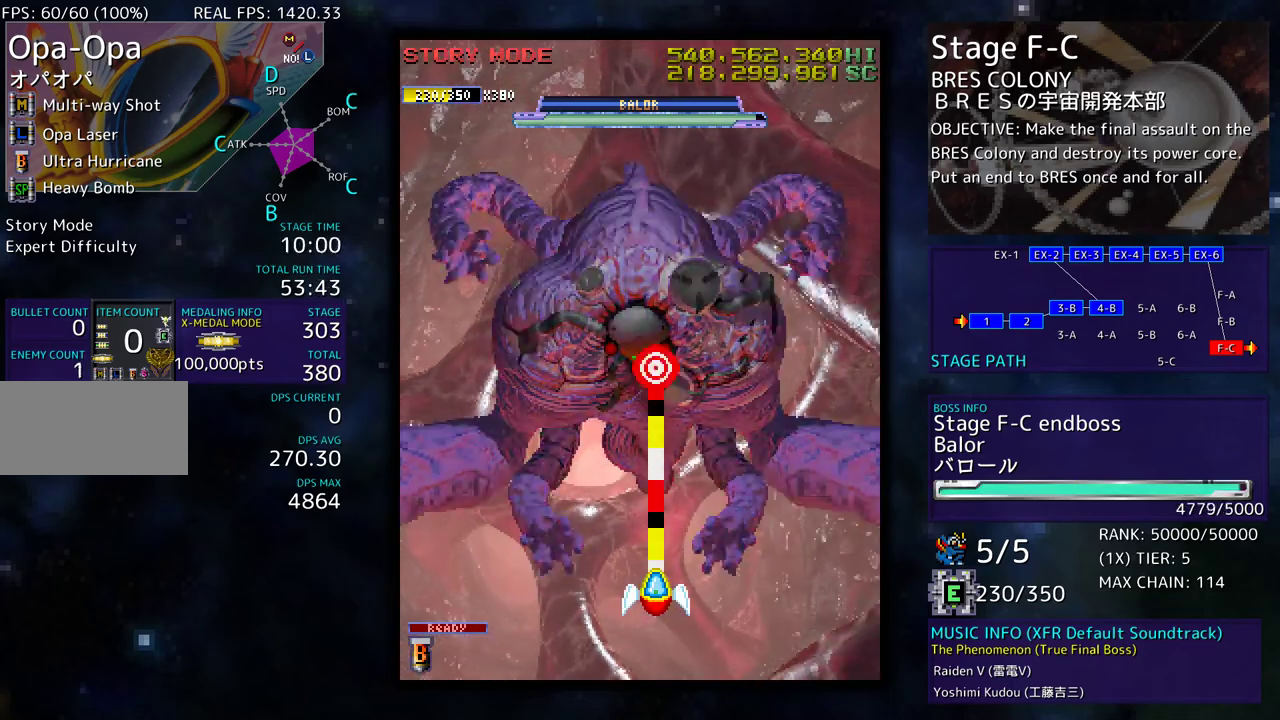
{"buttons": [], "events": [[350, "DPAD_LEFT", "down"], [467, "DPAD_LEFT", "up"]]}
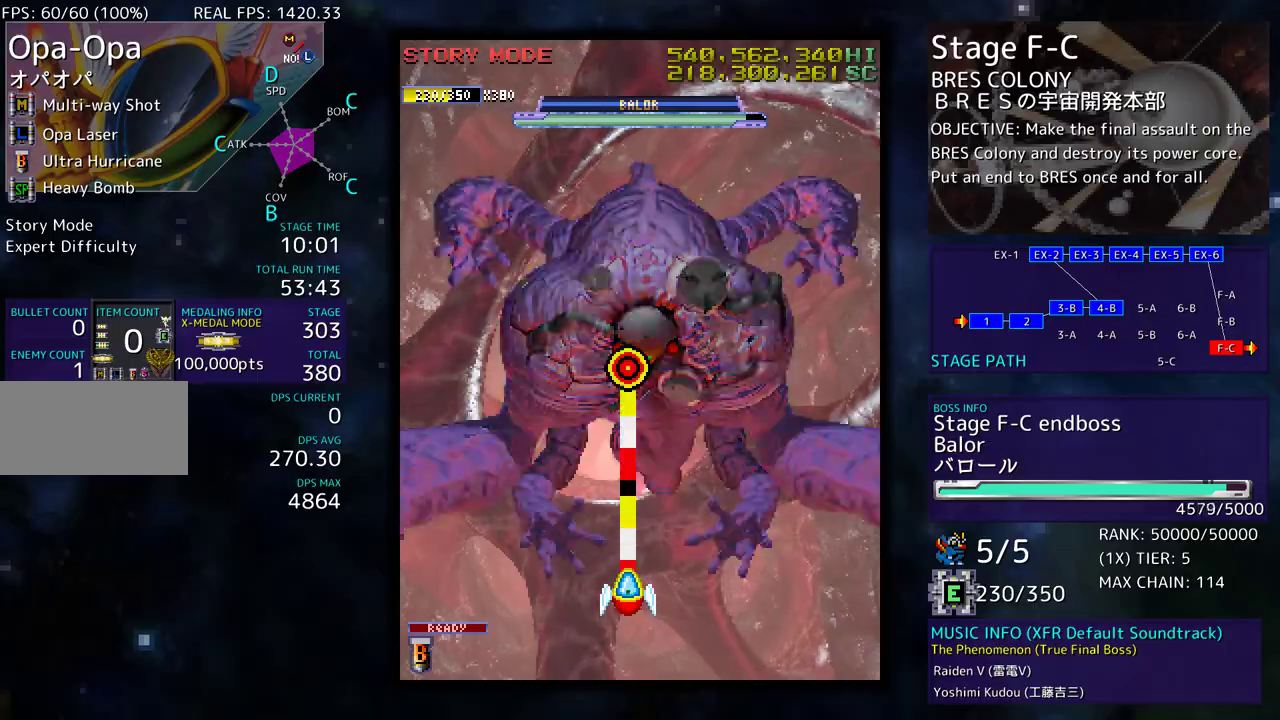
{"buttons": [], "events": []}
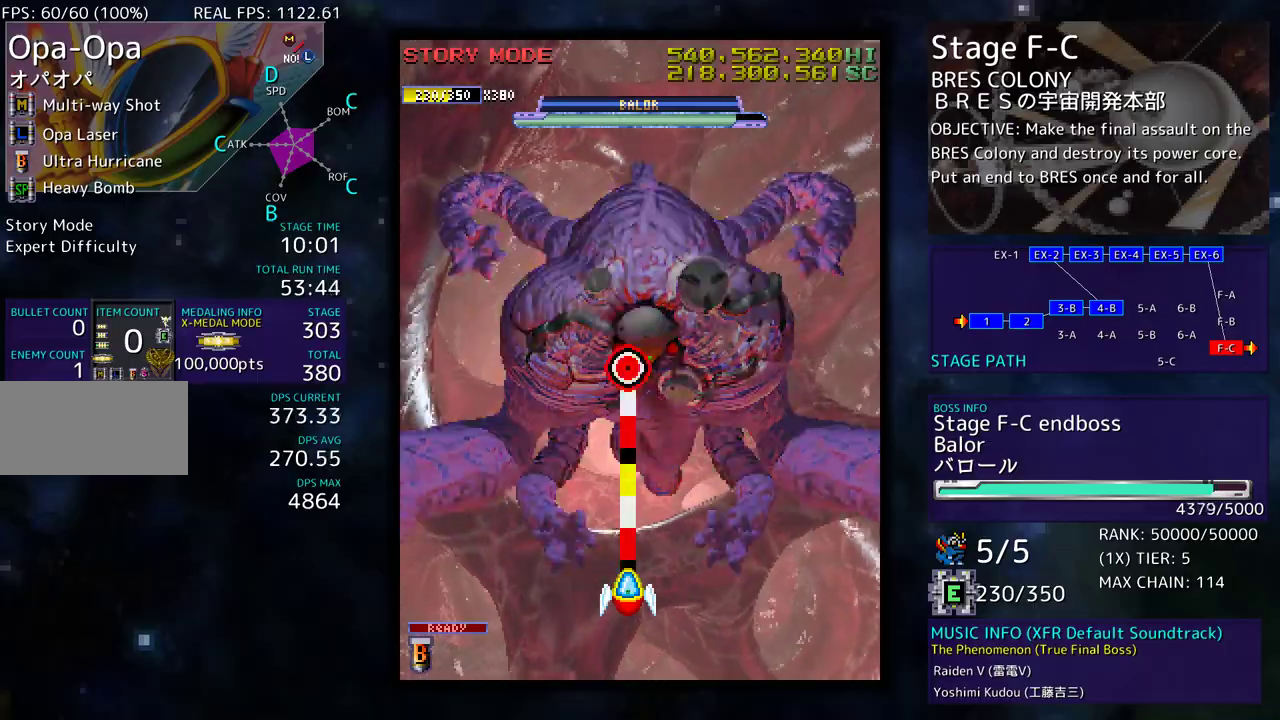
{"buttons": [], "events": []}
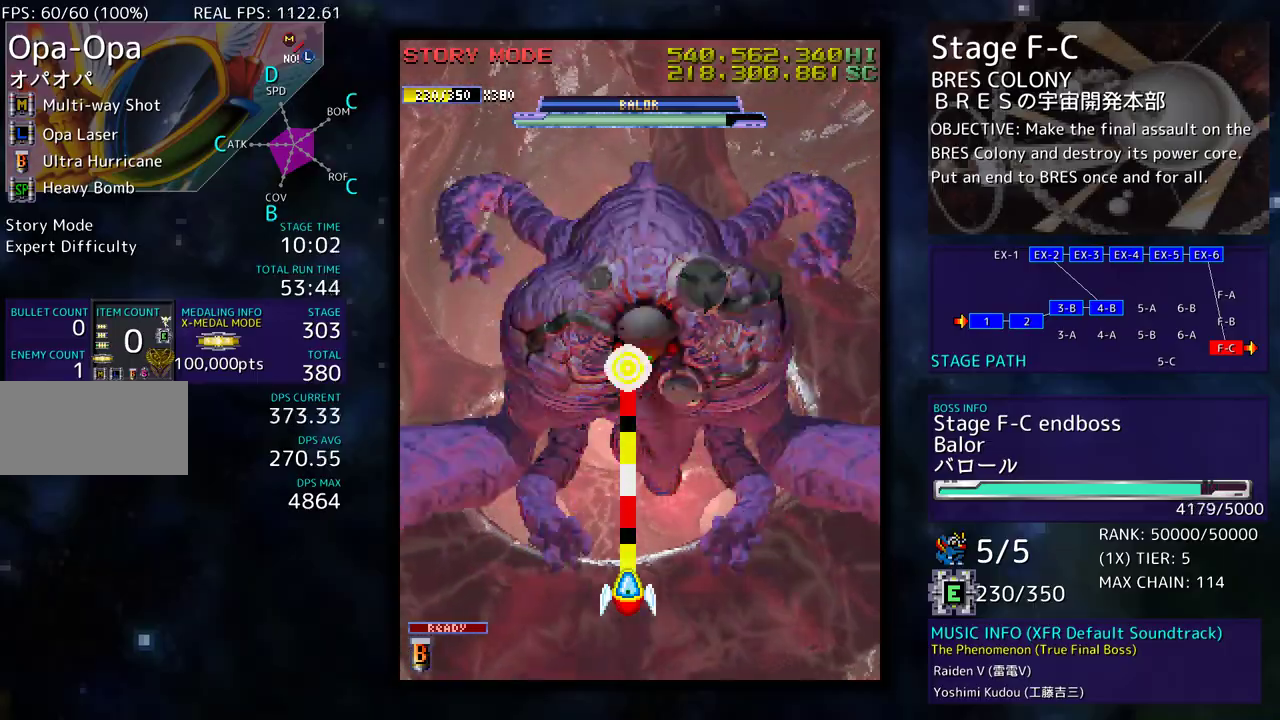
{"buttons": [], "events": []}
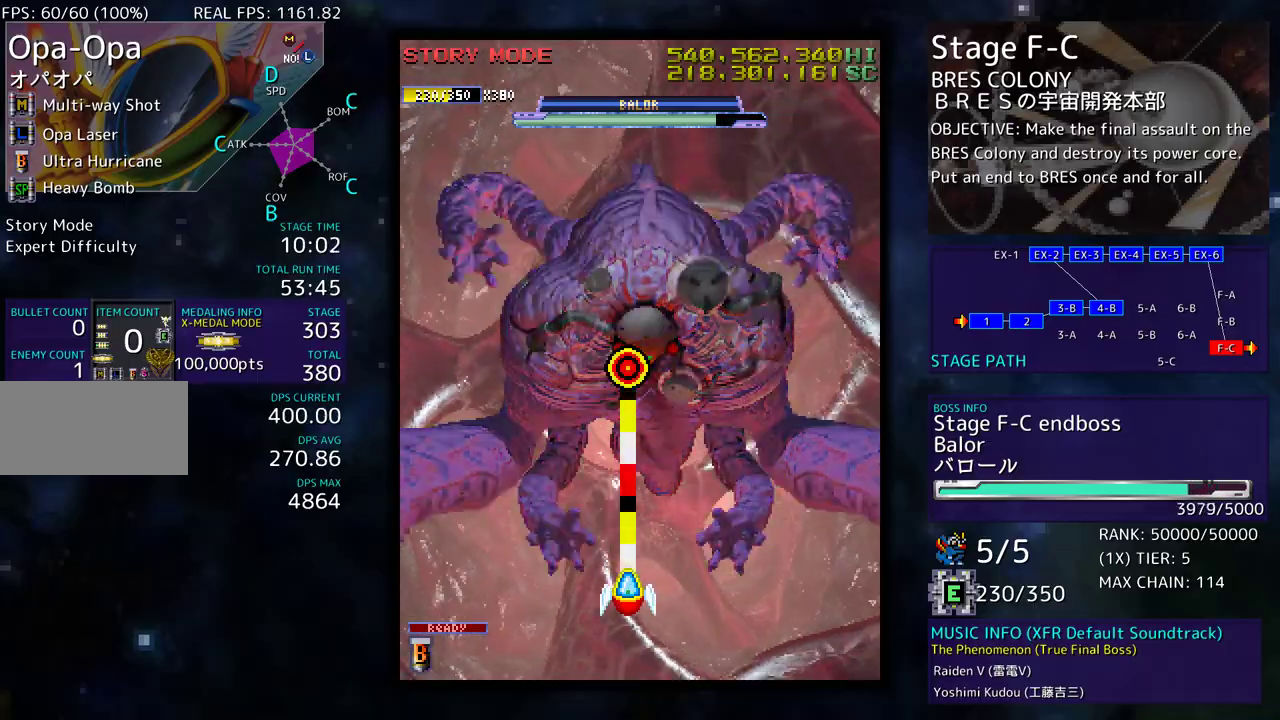
{"buttons": [], "events": []}
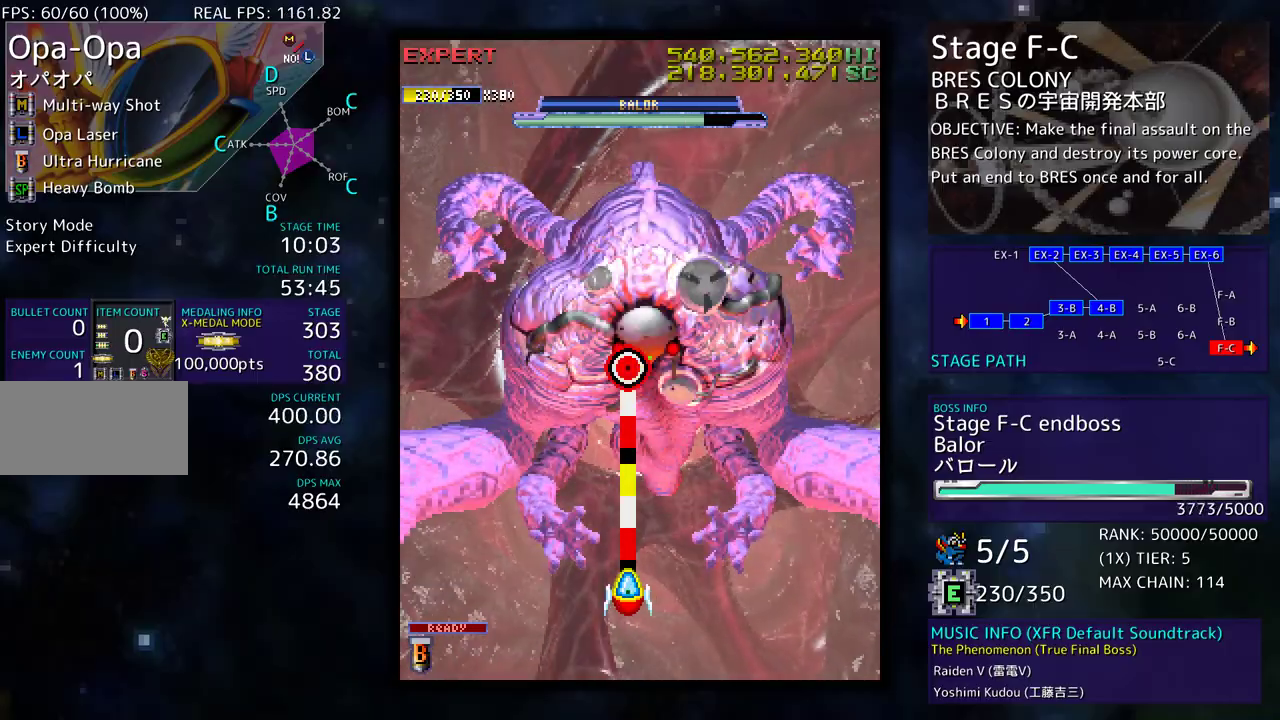
{"buttons": [], "events": []}
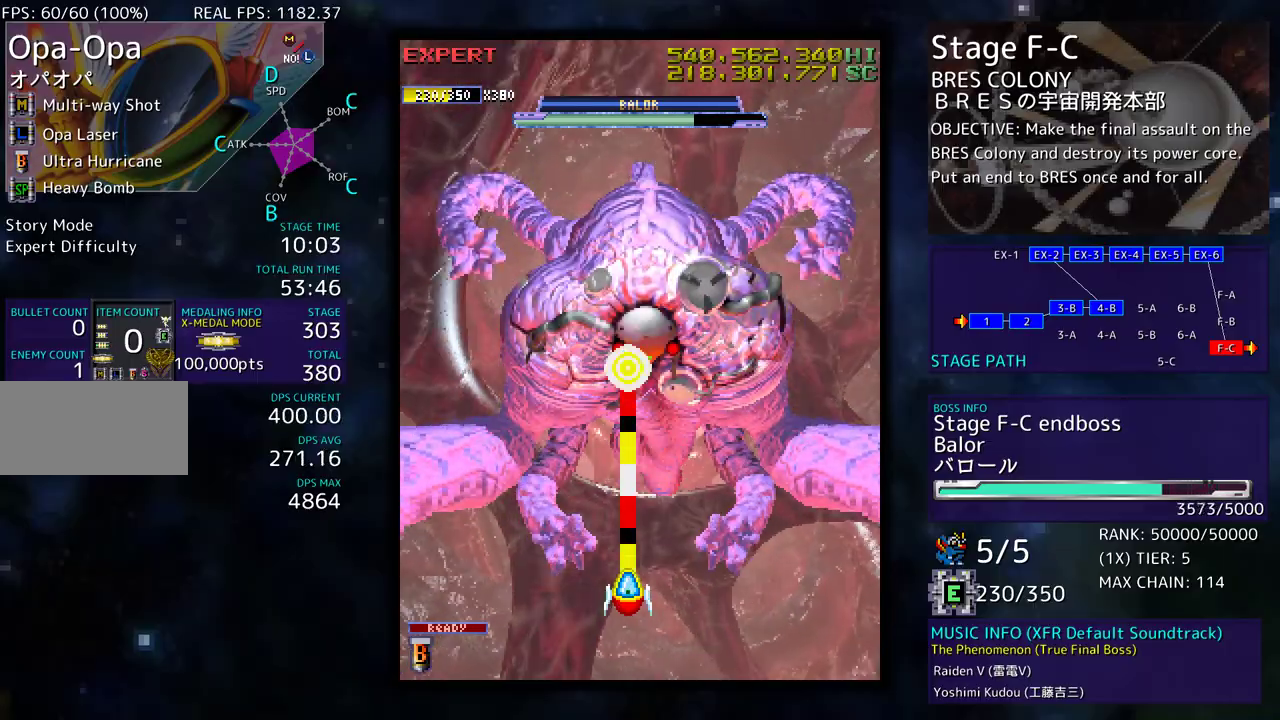
{"buttons": [], "events": []}
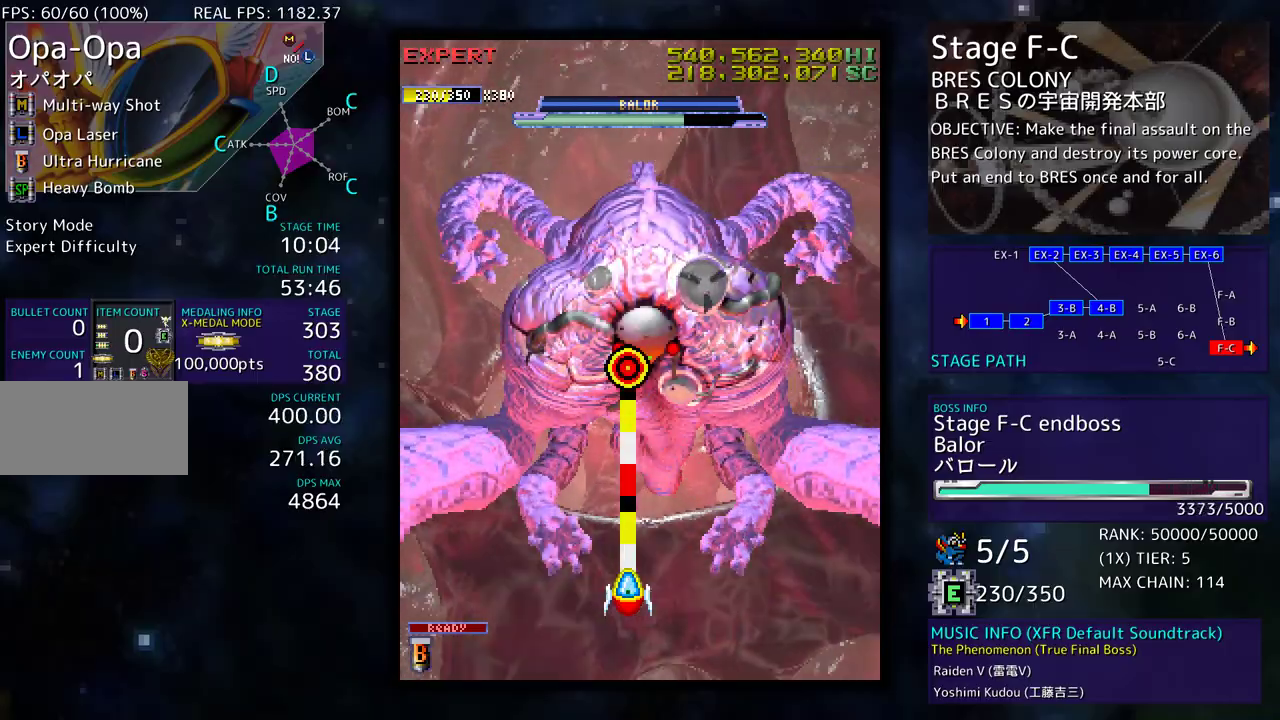
{"buttons": [], "events": []}
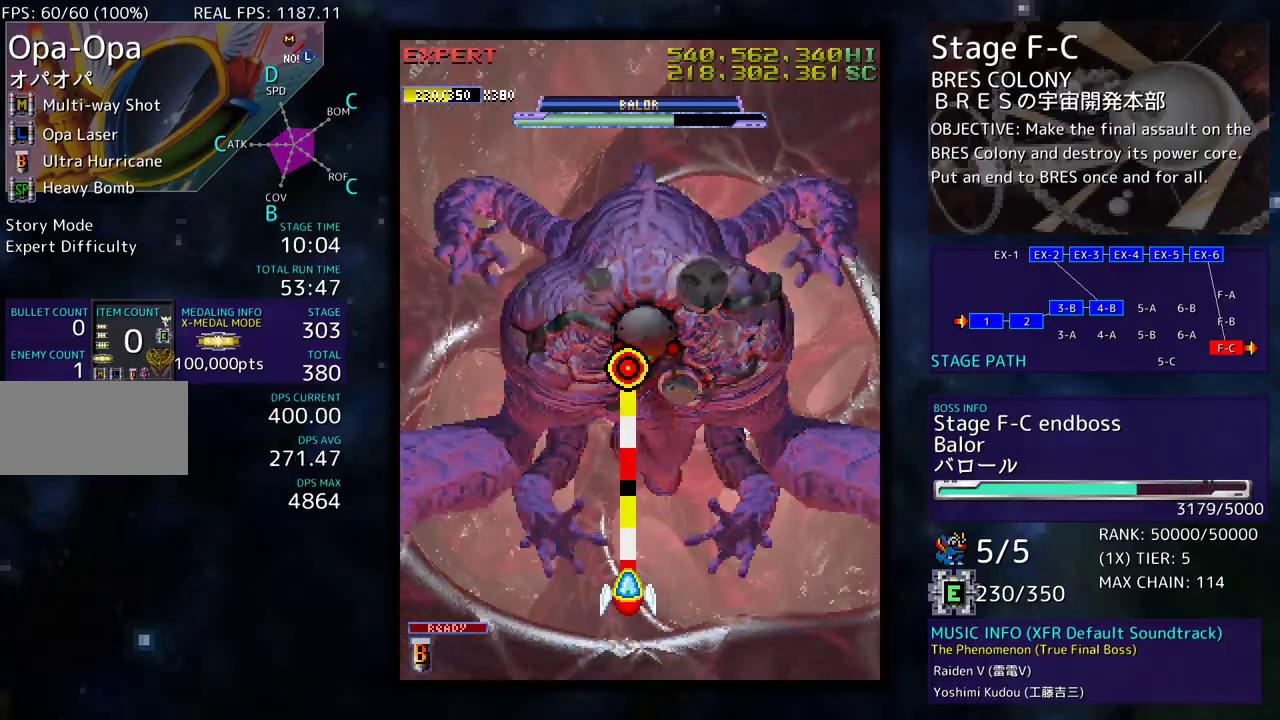
{"buttons": [], "events": [[117, "DPAD_RIGHT", "down"], [217, "DPAD_RIGHT", "up"]]}
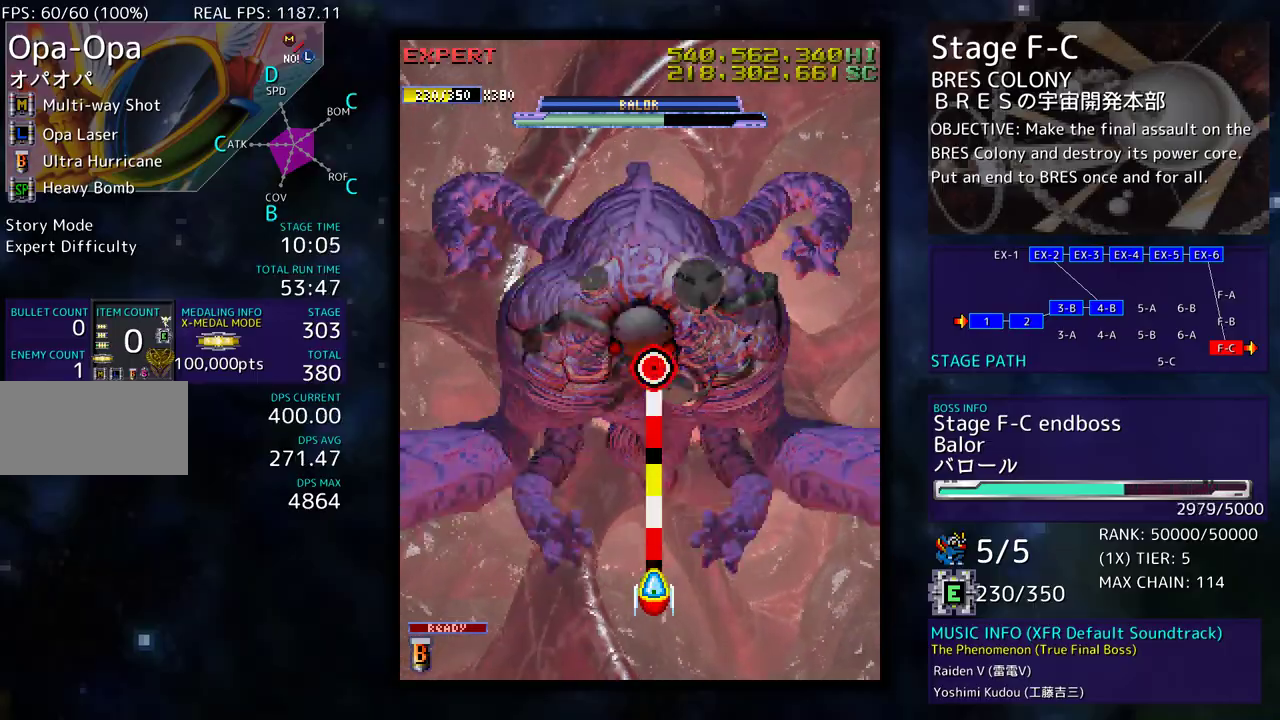
{"buttons": [], "events": [[133, "DPAD_LEFT", "down"], [183, "DPAD_LEFT", "up"]]}
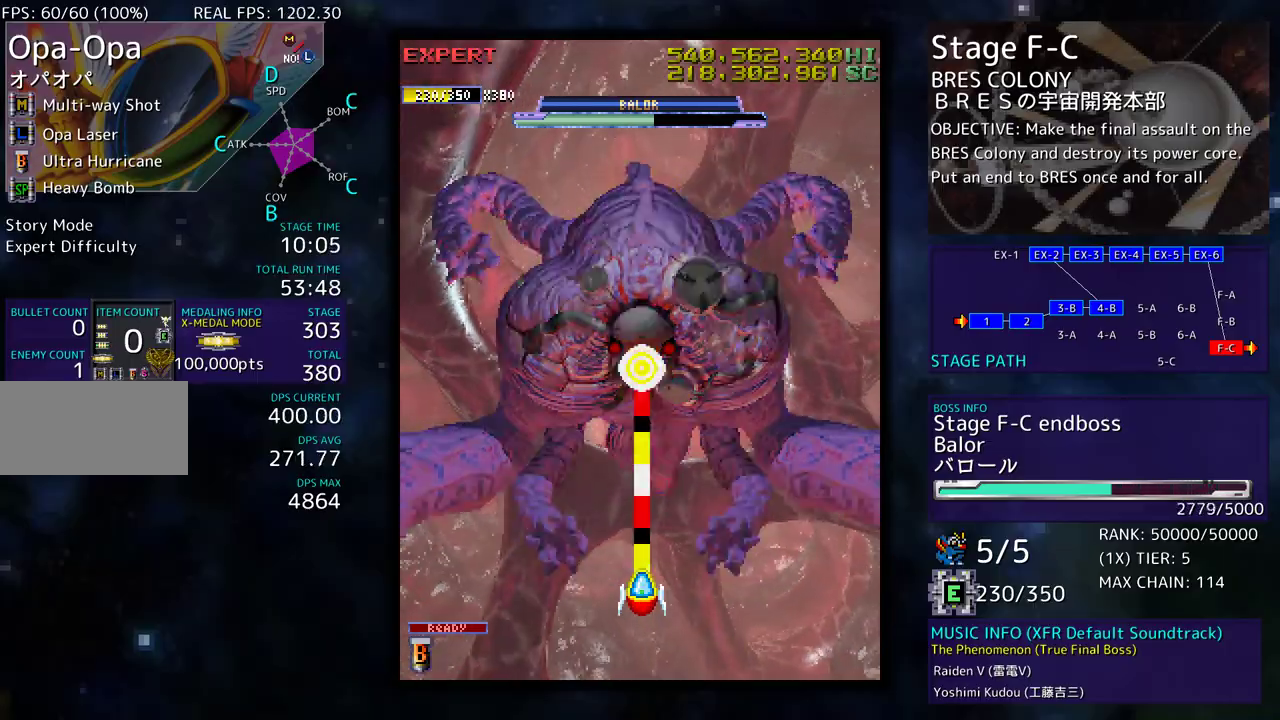
{"buttons": [], "events": [[17, "DPAD_DOWN", "down"], [83, "DPAD_DOWN", "up"]]}
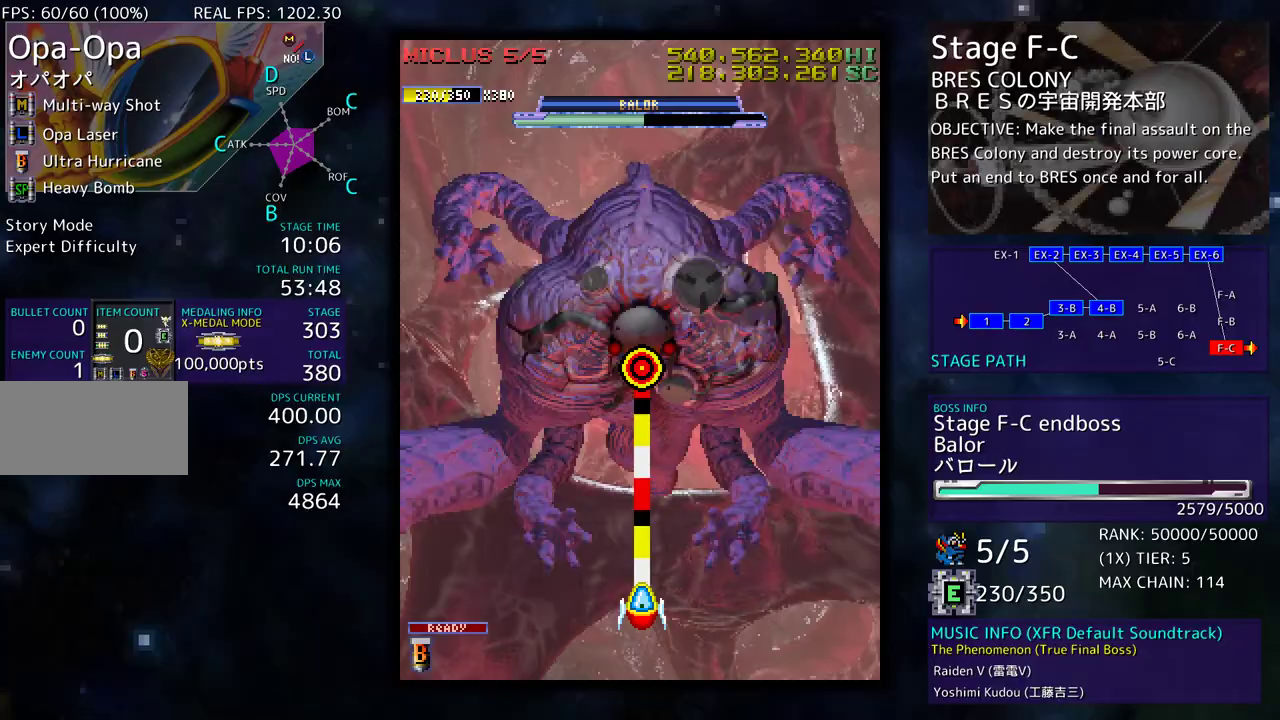
{"buttons": [], "events": []}
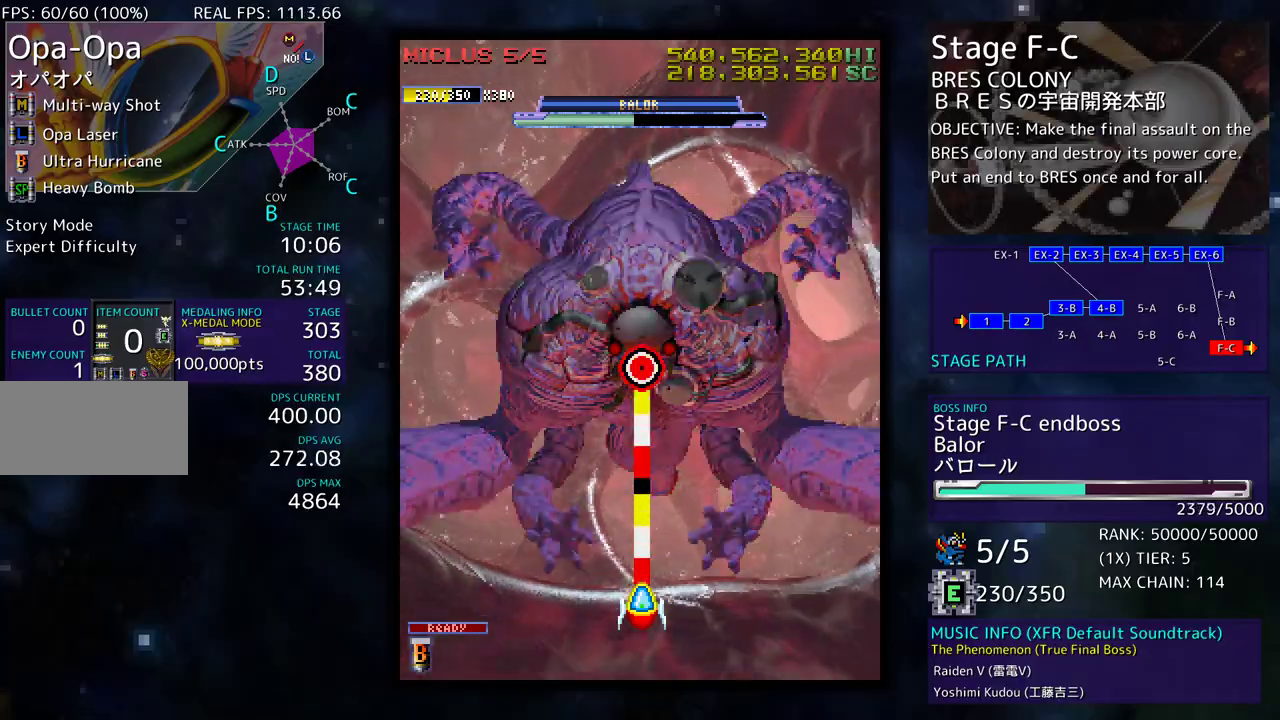
{"buttons": [], "events": [[267, "DPAD_UP", "down"], [433, "DPAD_UP", "up"]]}
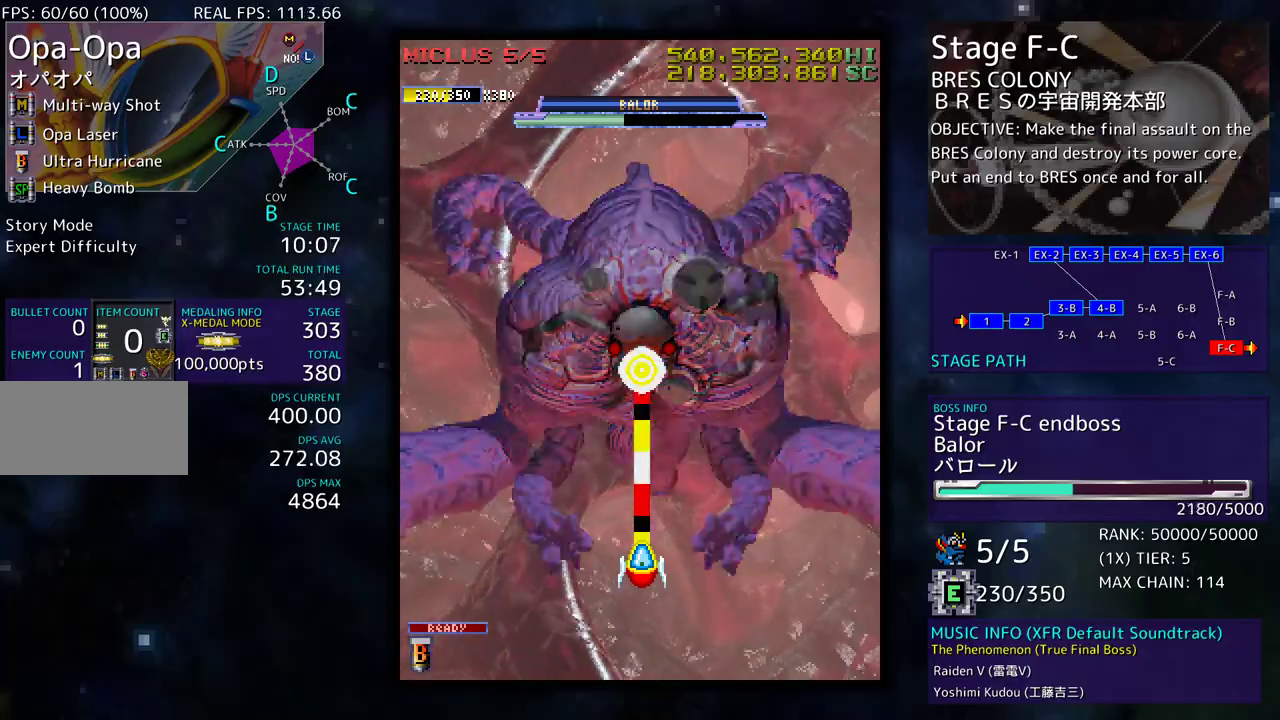
{"buttons": [], "events": [[183, "DPAD_DOWN", "down"], [483, "DPAD_DOWN", "up"]]}
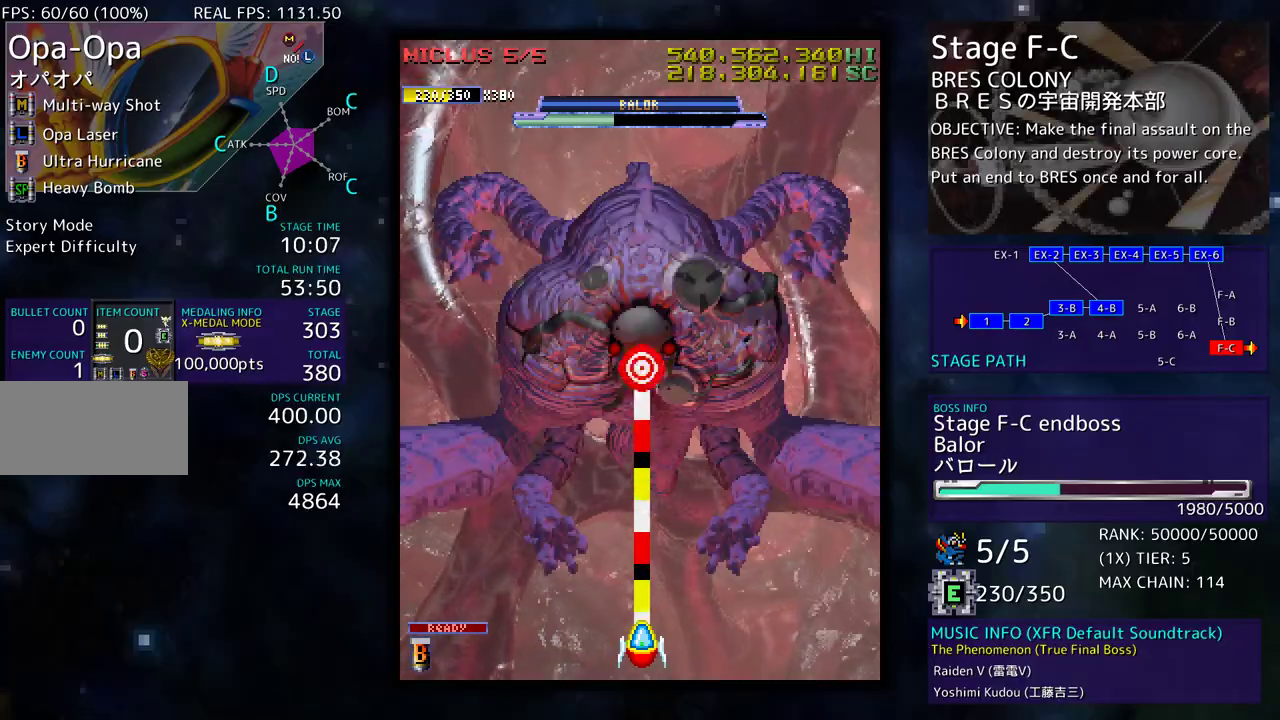
{"buttons": ["DPAD_UP"], "events": [[267, "DPAD_UP", "down"]]}
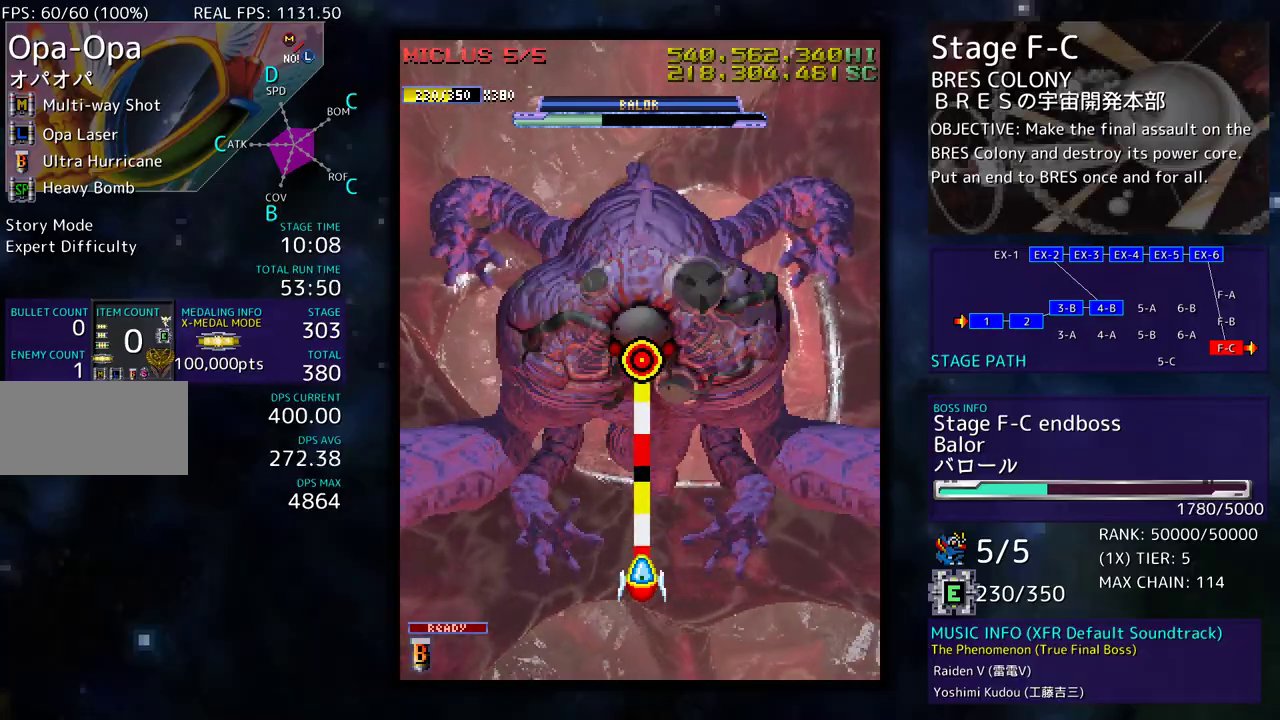
{"buttons": [], "events": [[133, "DPAD_UP", "up"], [300, "DPAD_DOWN", "down"], [450, "DPAD_DOWN", "up"]]}
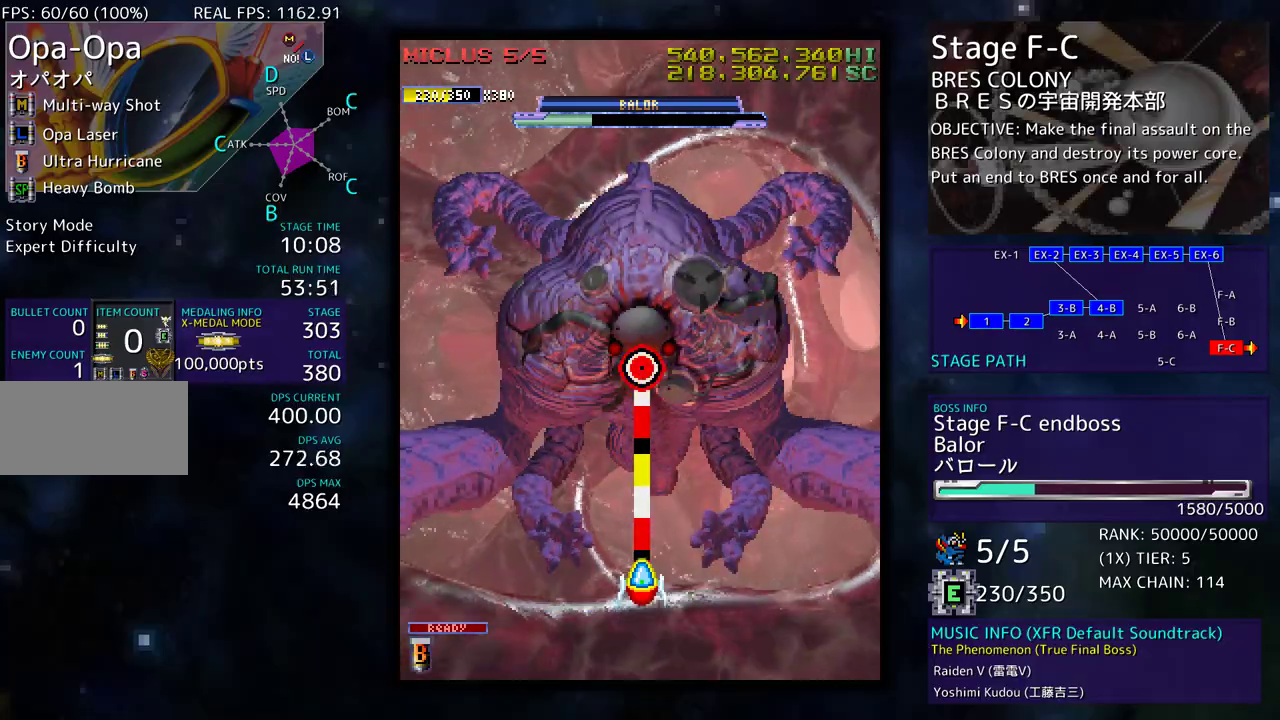
{"buttons": [], "events": []}
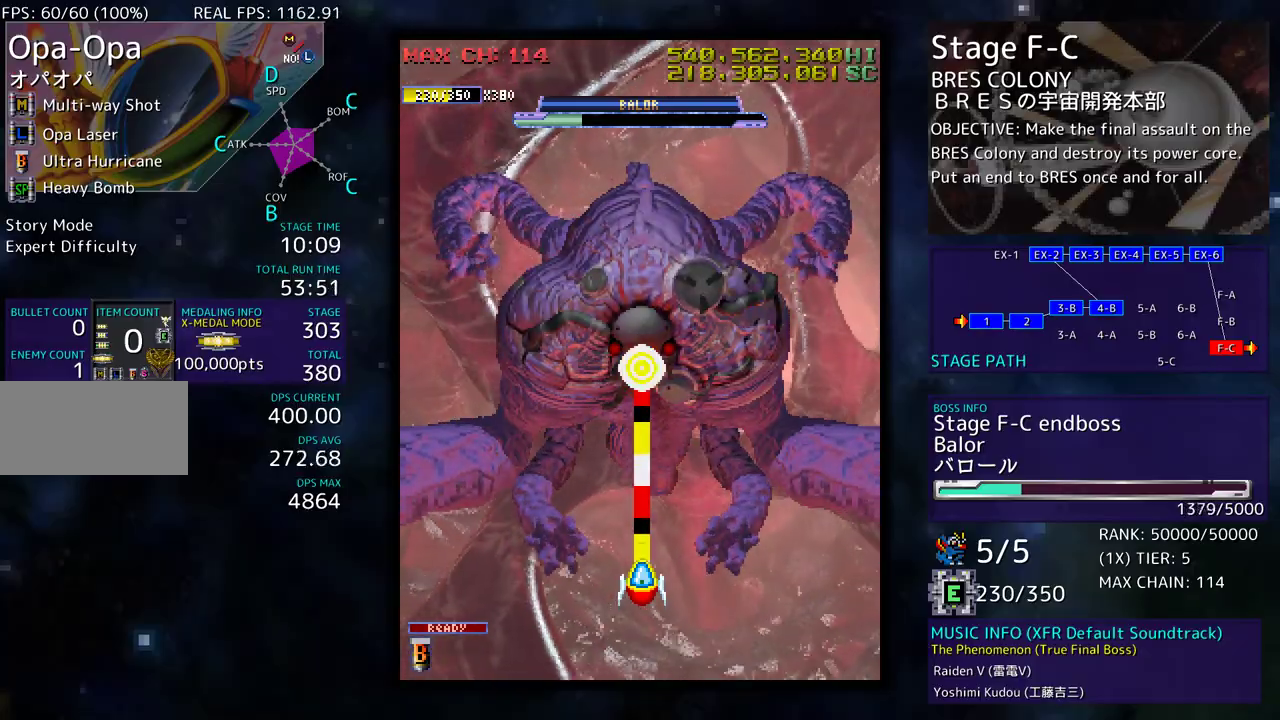
{"buttons": [], "events": [[33, "DPAD_DOWN", "down"], [150, "DPAD_DOWN", "up"]]}
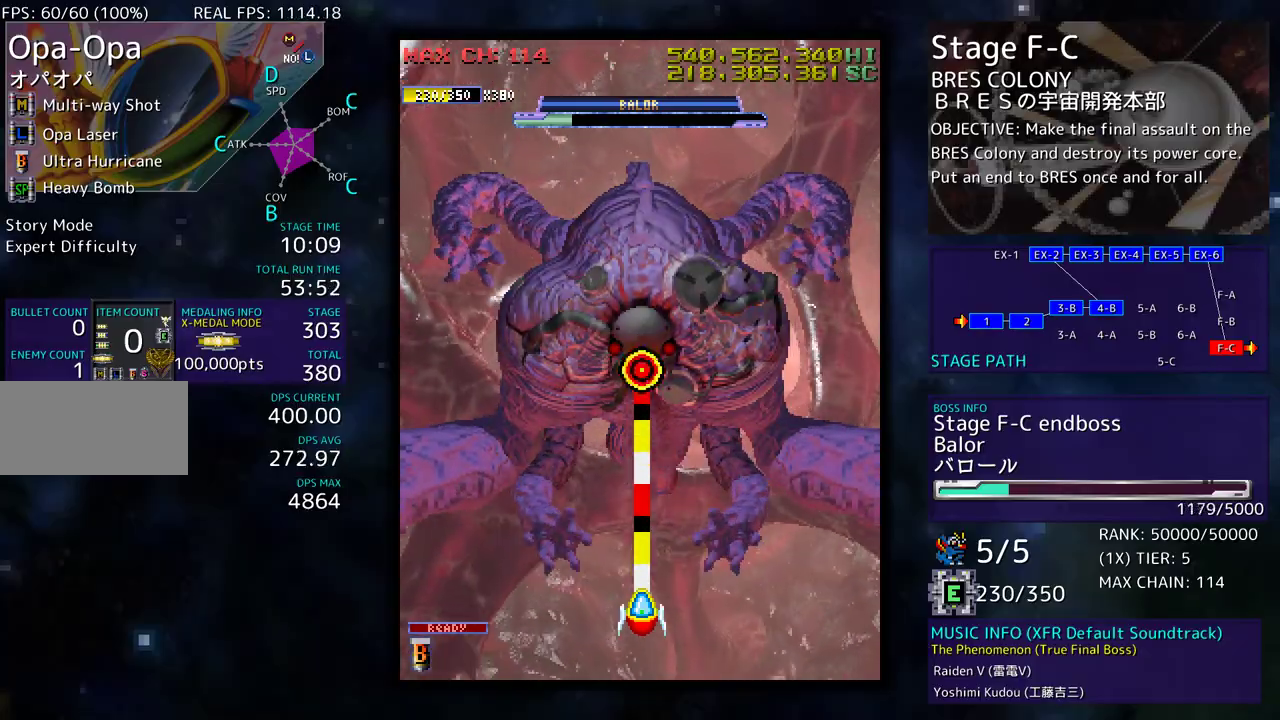
{"buttons": [], "events": []}
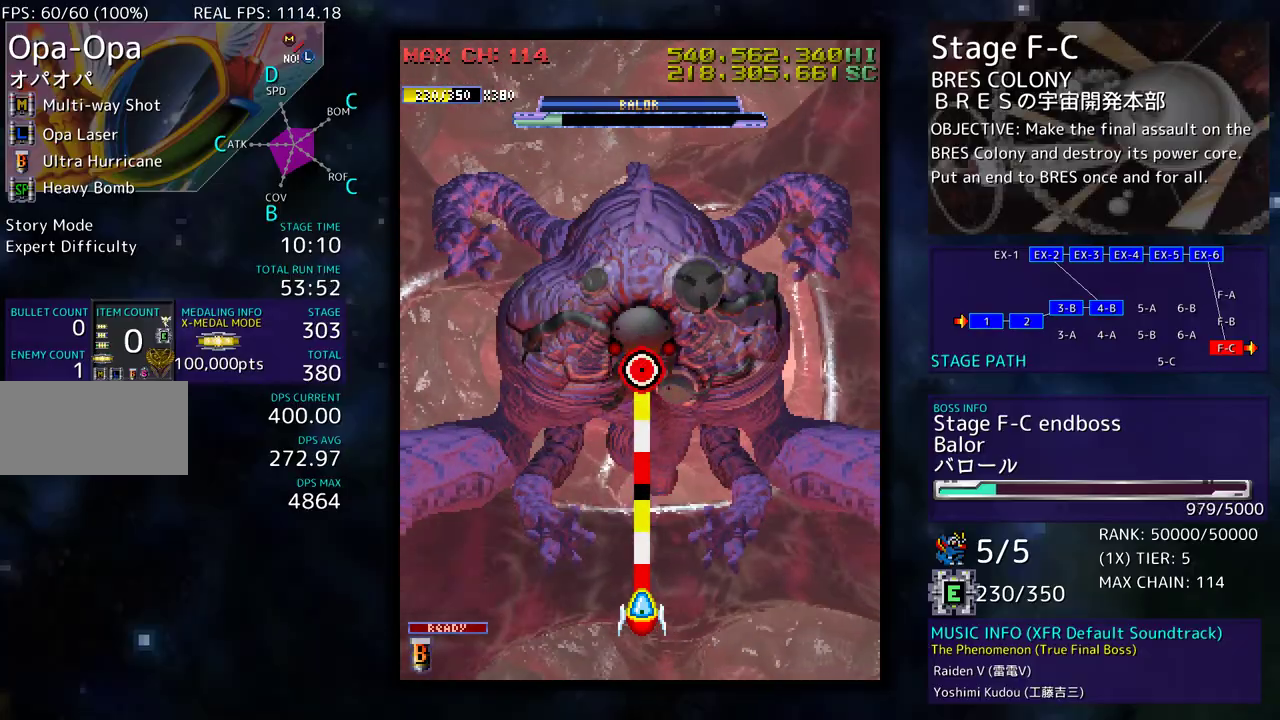
{"buttons": [], "events": []}
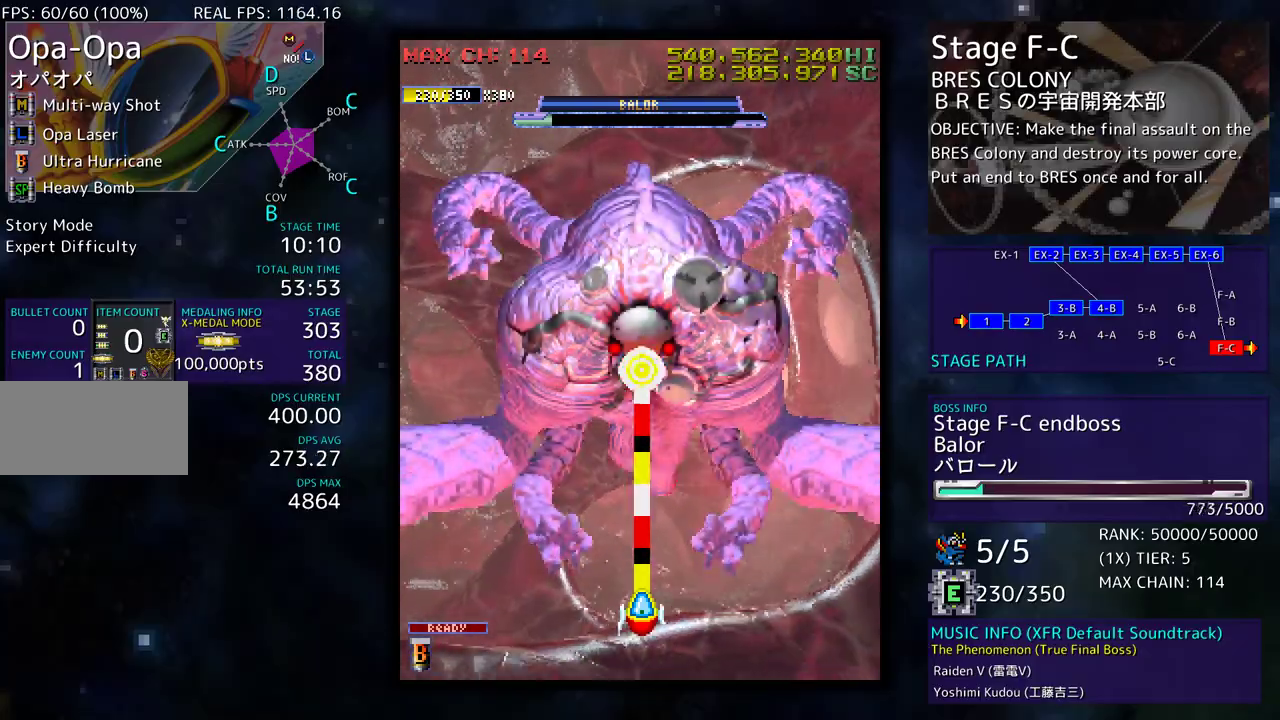
{"buttons": [], "events": []}
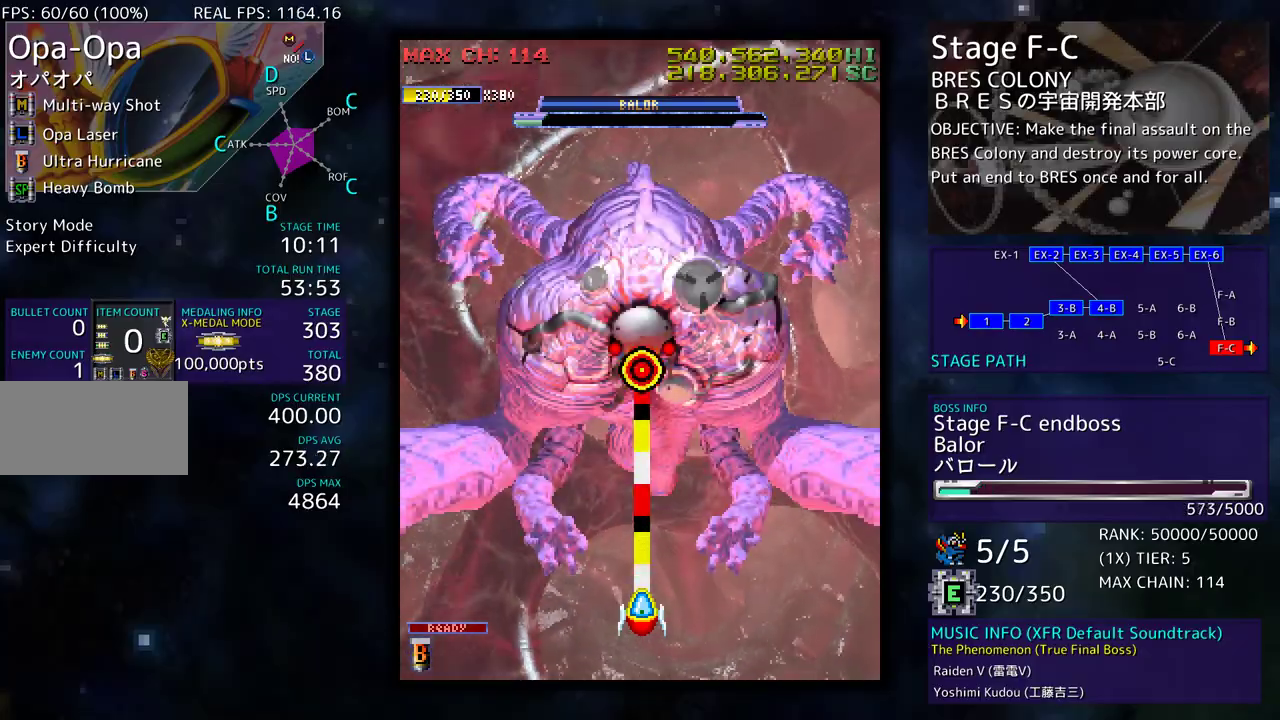
{"buttons": [], "events": []}
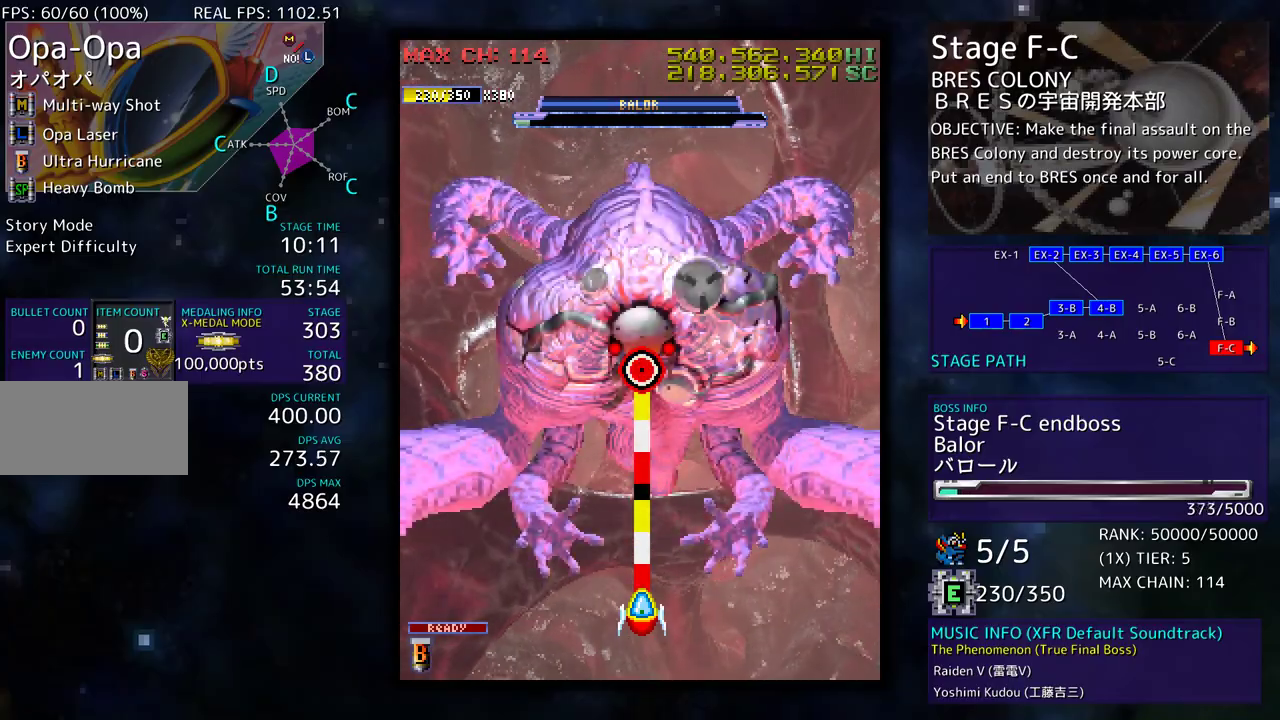
{"buttons": [], "events": []}
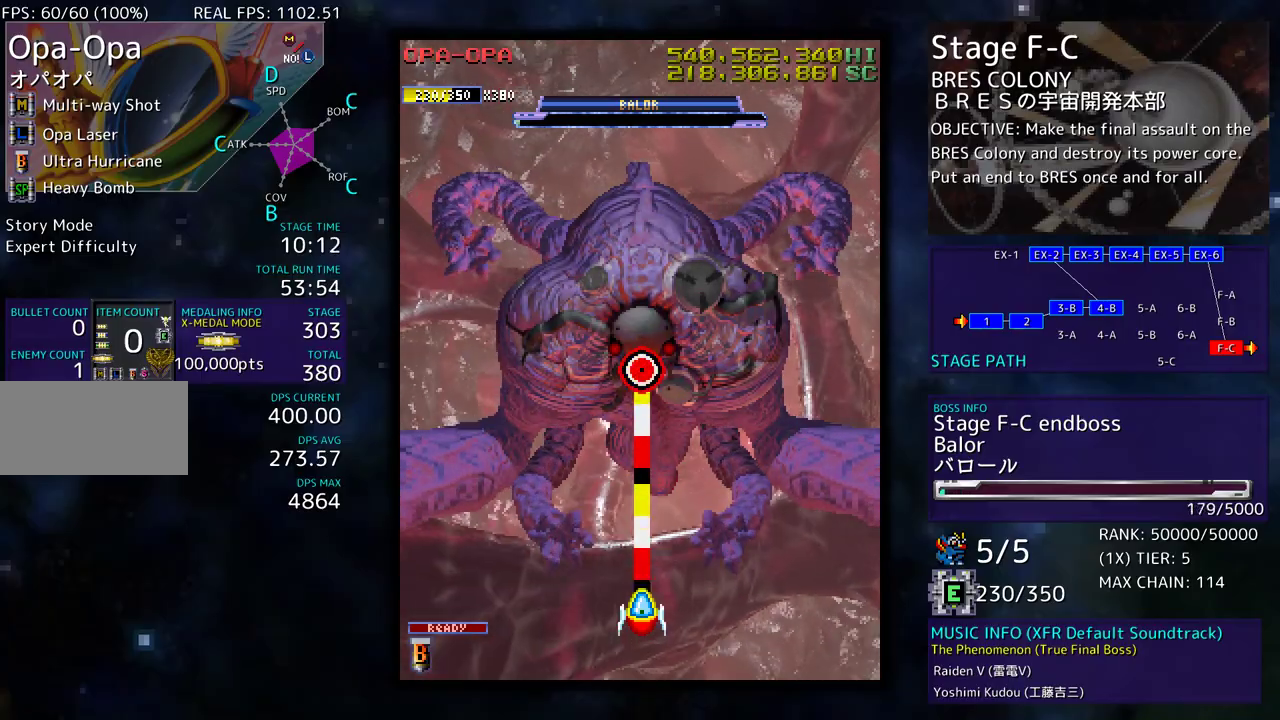
{"buttons": [], "events": []}
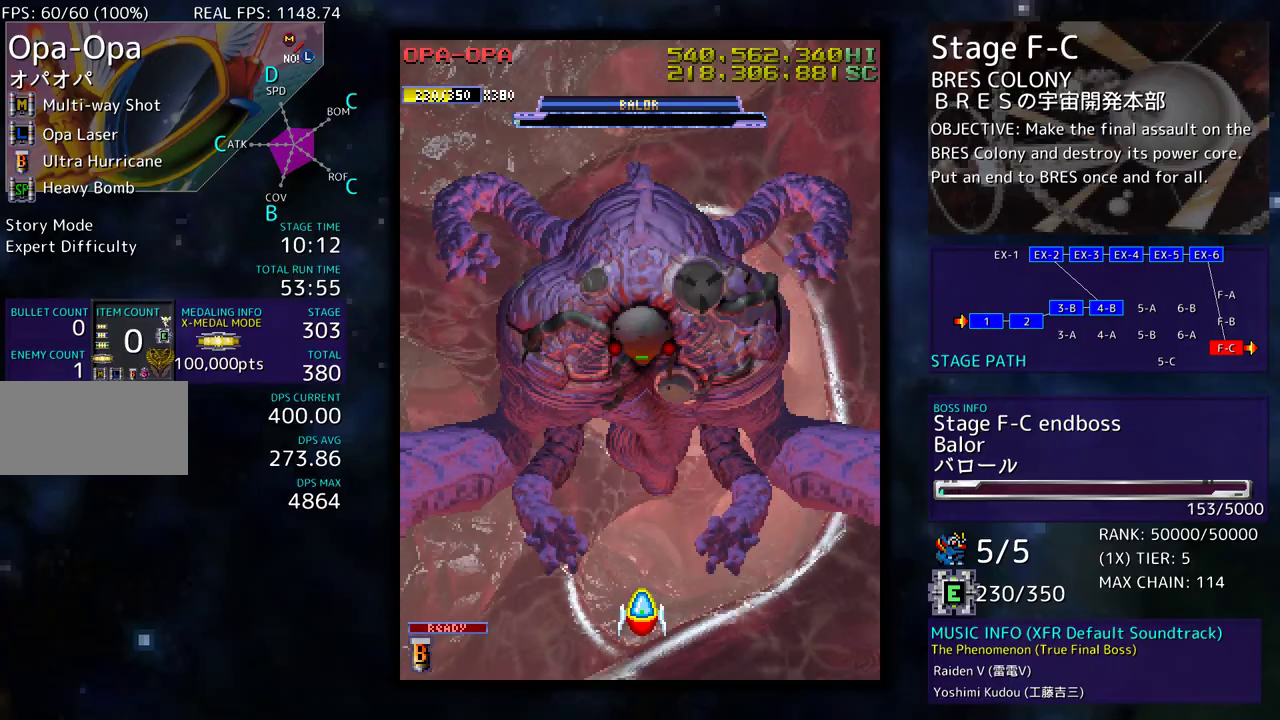
{"buttons": [], "events": []}